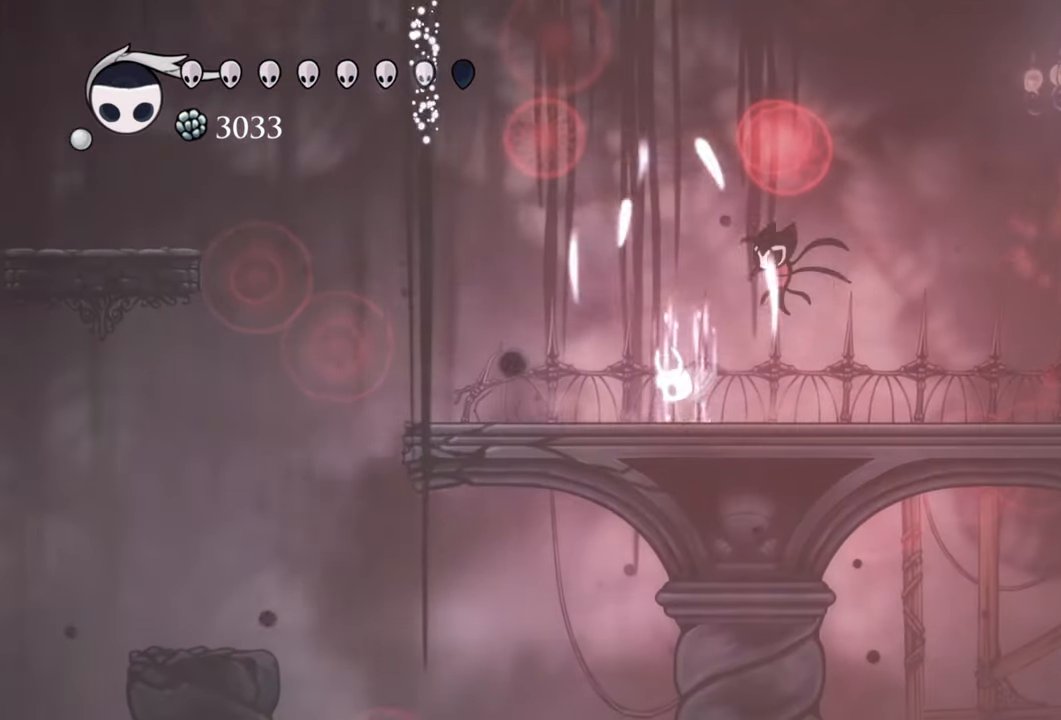
Gameplay with a controller (Xbox layout); each line is a JSON object with the inputs held at the frame after it. "events" lists button and stick changes between this image and that frame as [ms after this image, input, new state], when the widget could be followed in between. Not read: left_stick right_stick.
{"buttons": ["DPAD_LEFT"], "events": [[160, "B", "up"], [340, "DPAD_LEFT", "down"]]}
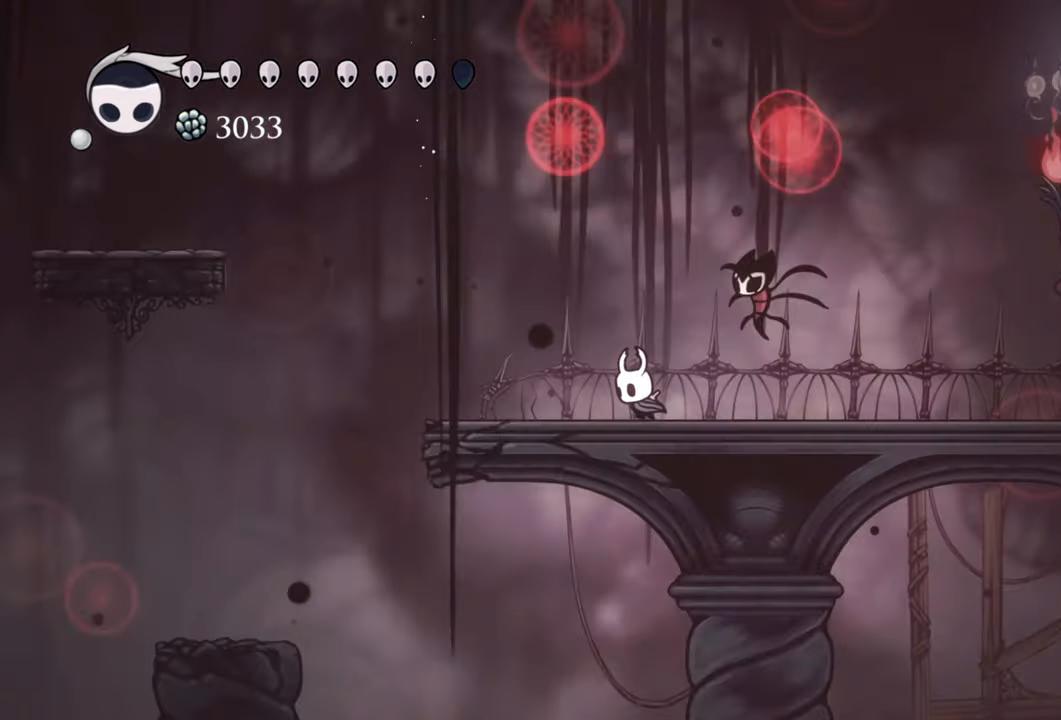
{"buttons": [], "events": [[80, "DPAD_LEFT", "up"]]}
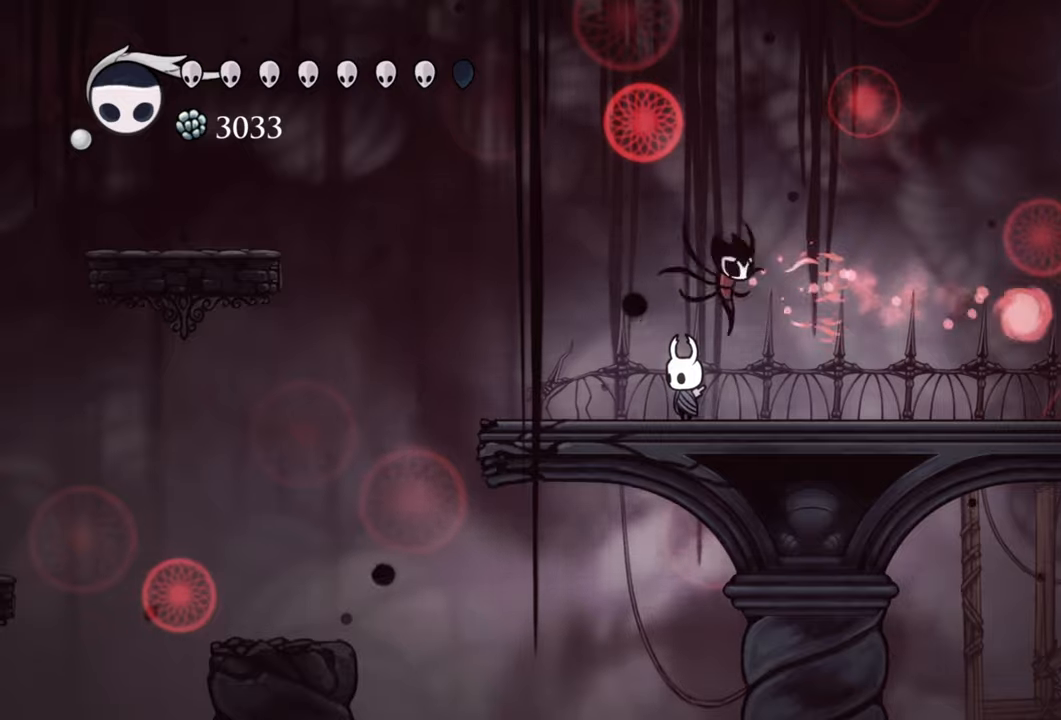
{"buttons": ["A"], "events": [[40, "A", "down"], [340, "A", "up"], [400, "A", "down"]]}
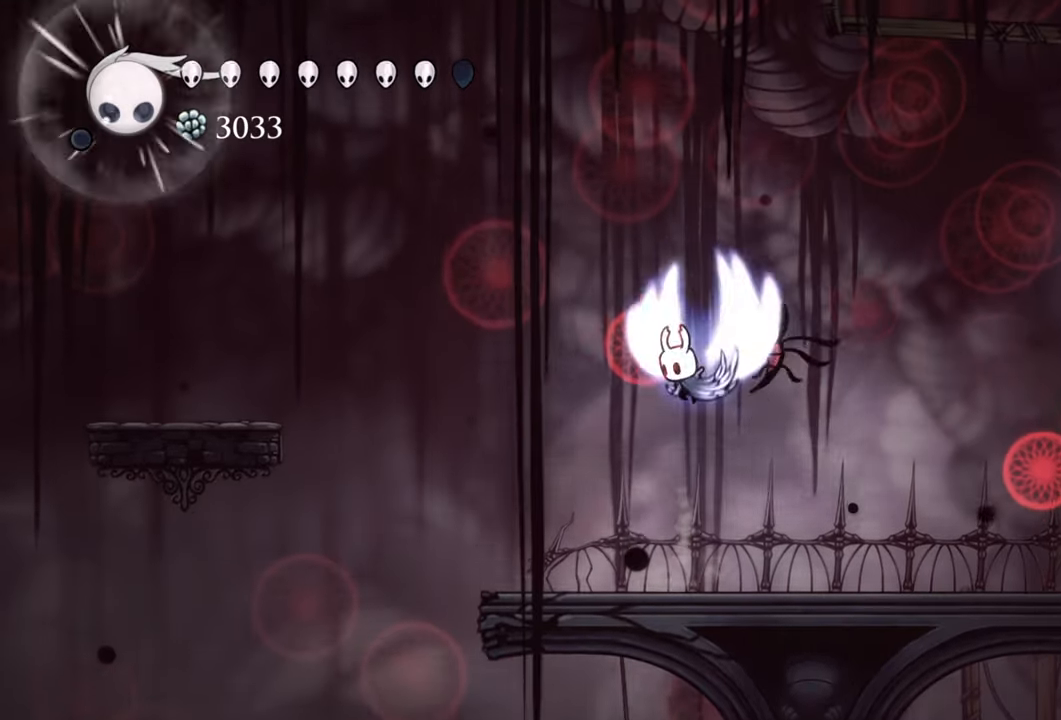
{"buttons": ["R2", "DPAD_RIGHT"], "events": [[60, "DPAD_RIGHT", "down"], [220, "A", "up"], [280, "R2", "down"]]}
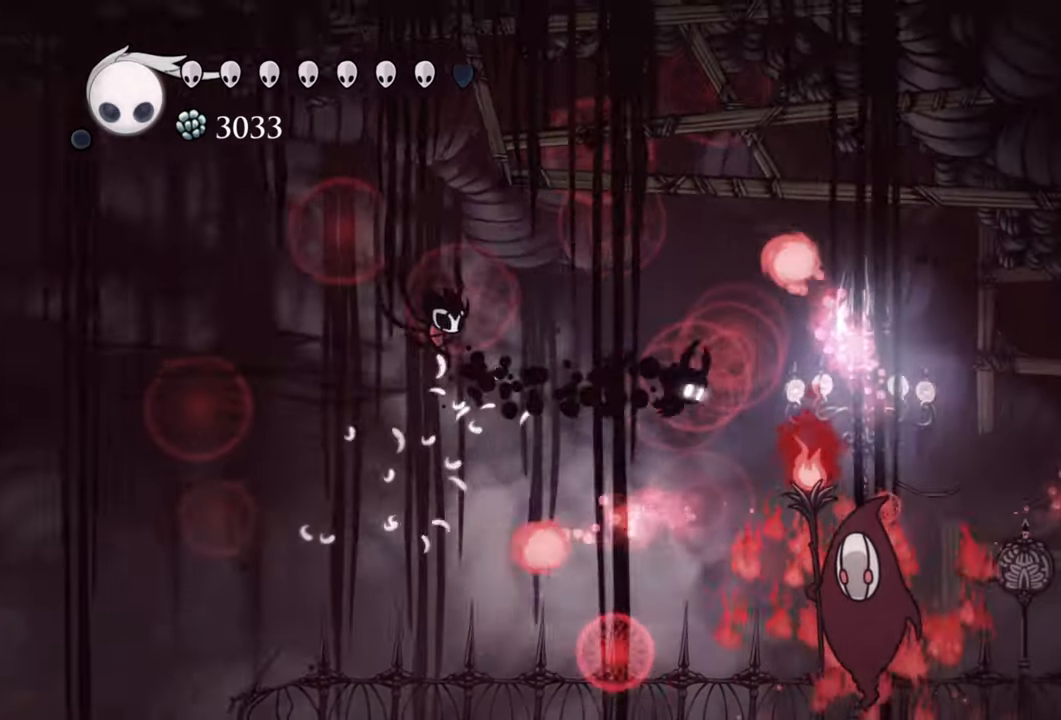
{"buttons": ["DPAD_RIGHT"], "events": [[60, "R2", "up"], [220, "DPAD_RIGHT", "up"], [320, "X", "down"], [360, "DPAD_DOWN", "down"], [360, "DPAD_RIGHT", "down"], [460, "X", "up"], [500, "DPAD_DOWN", "up"]]}
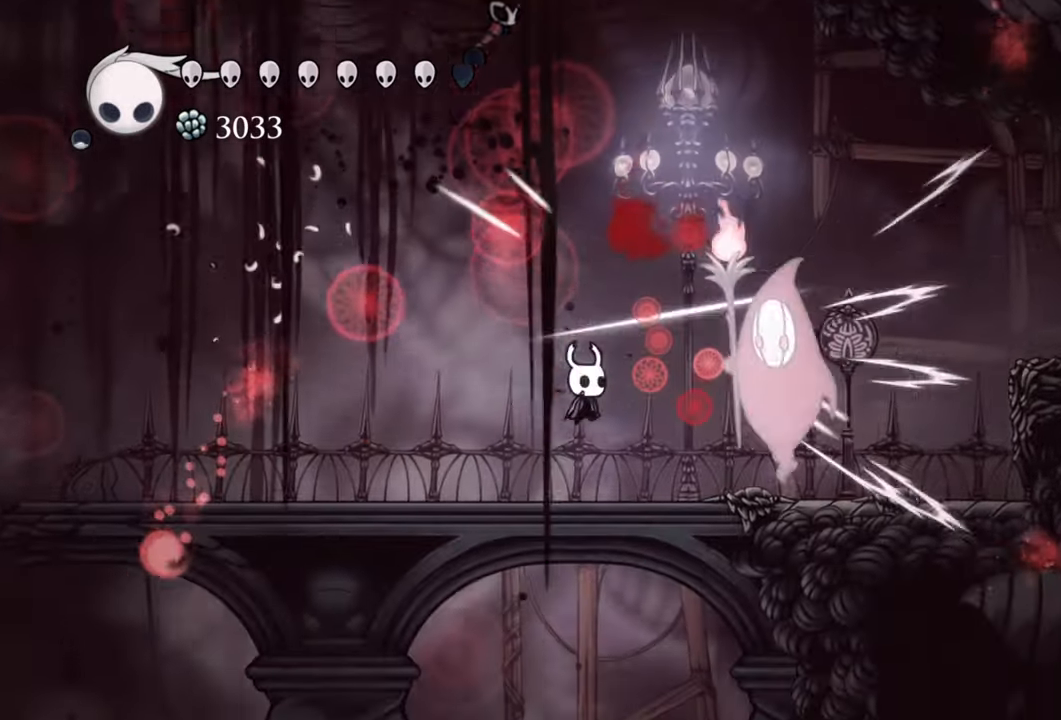
{"buttons": ["X", "DPAD_DOWN", "DPAD_RIGHT"], "events": [[40, "DPAD_RIGHT", "up"], [200, "DPAD_RIGHT", "down"], [240, "DPAD_DOWN", "down"], [460, "X", "down"]]}
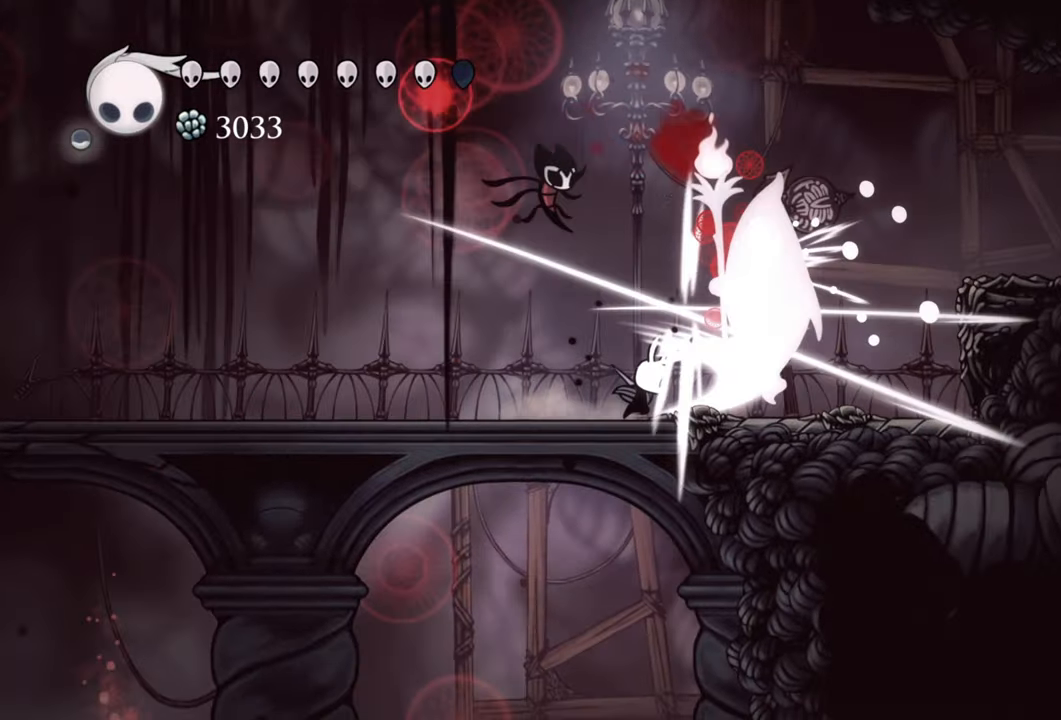
{"buttons": ["A", "DPAD_RIGHT"], "events": [[40, "DPAD_DOWN", "up"], [100, "X", "up"], [460, "A", "down"]]}
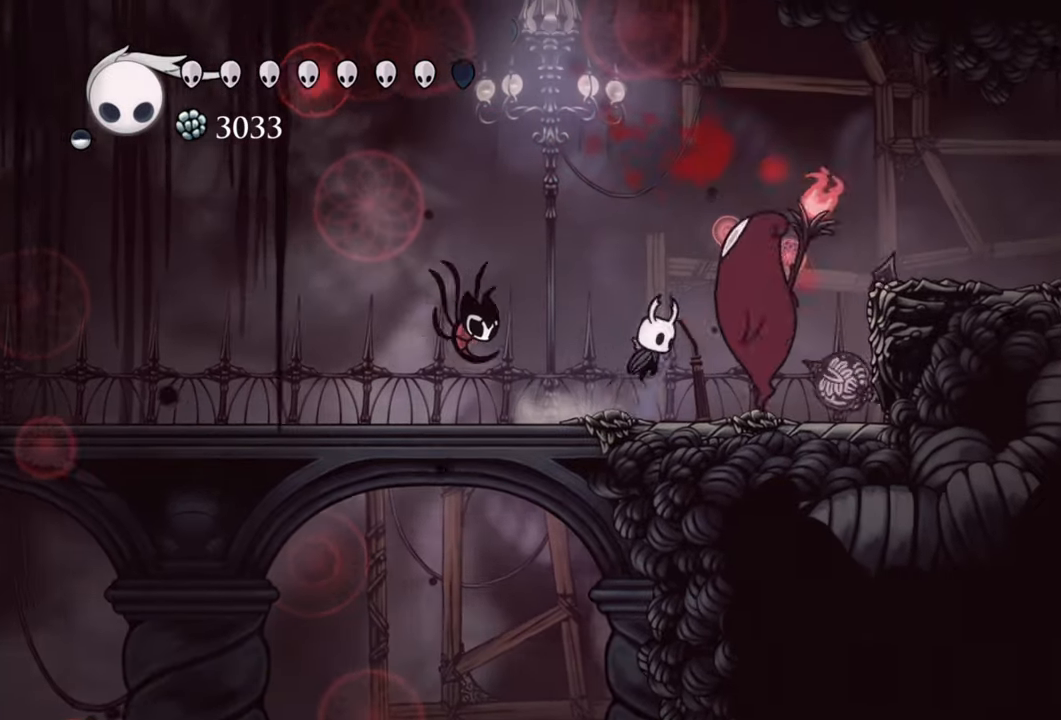
{"buttons": [], "events": [[120, "A", "up"], [160, "X", "down"], [200, "DPAD_RIGHT", "up"], [280, "X", "up"]]}
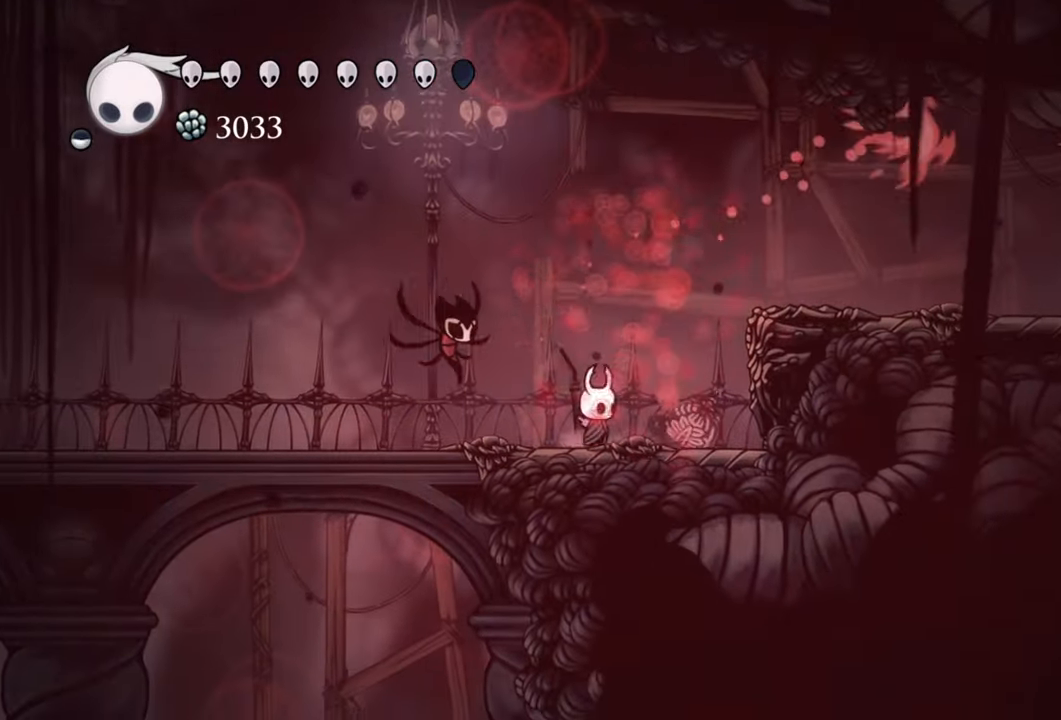
{"buttons": ["DPAD_LEFT"], "events": [[80, "DPAD_LEFT", "down"]]}
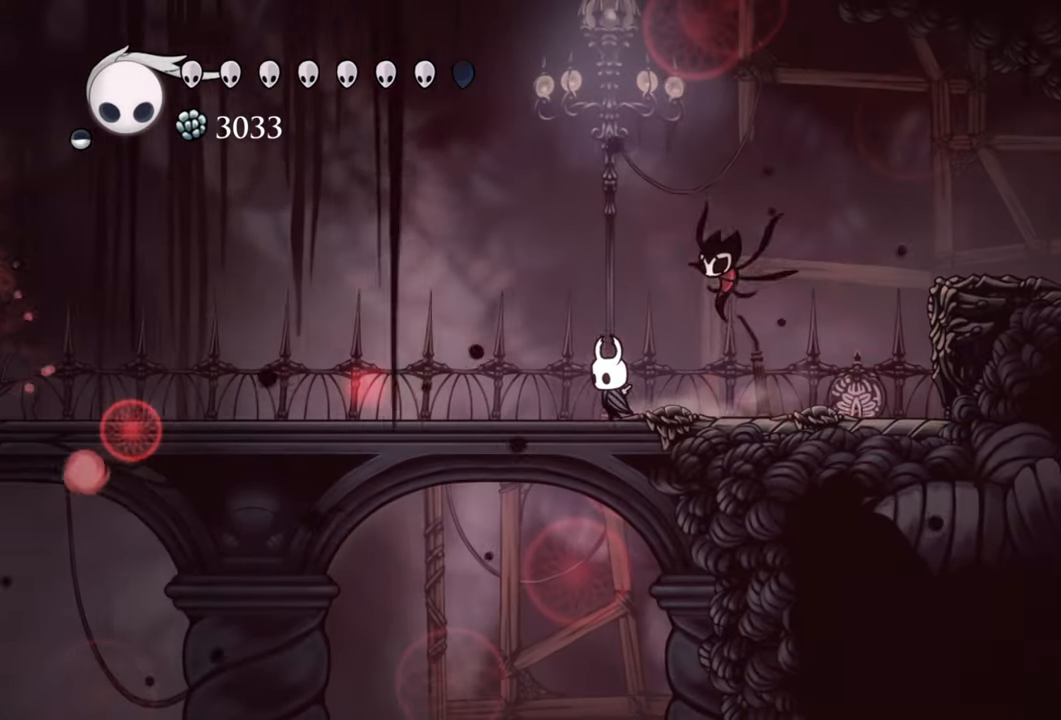
{"buttons": [], "events": [[380, "DPAD_LEFT", "up"]]}
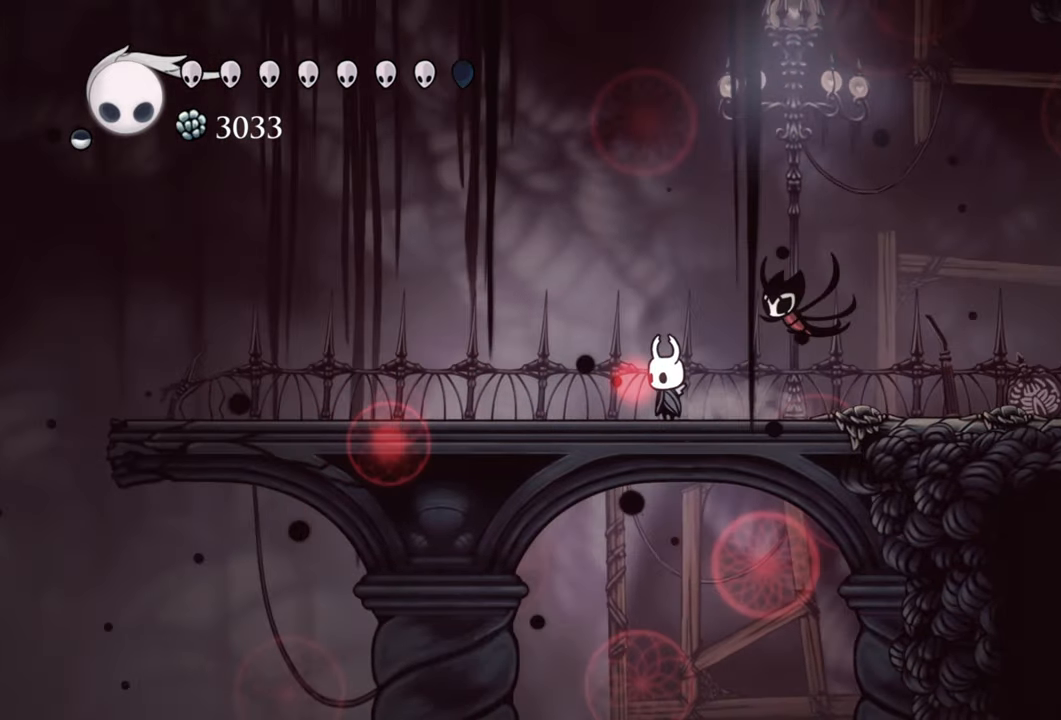
{"buttons": ["DPAD_LEFT"], "events": [[480, "DPAD_LEFT", "down"]]}
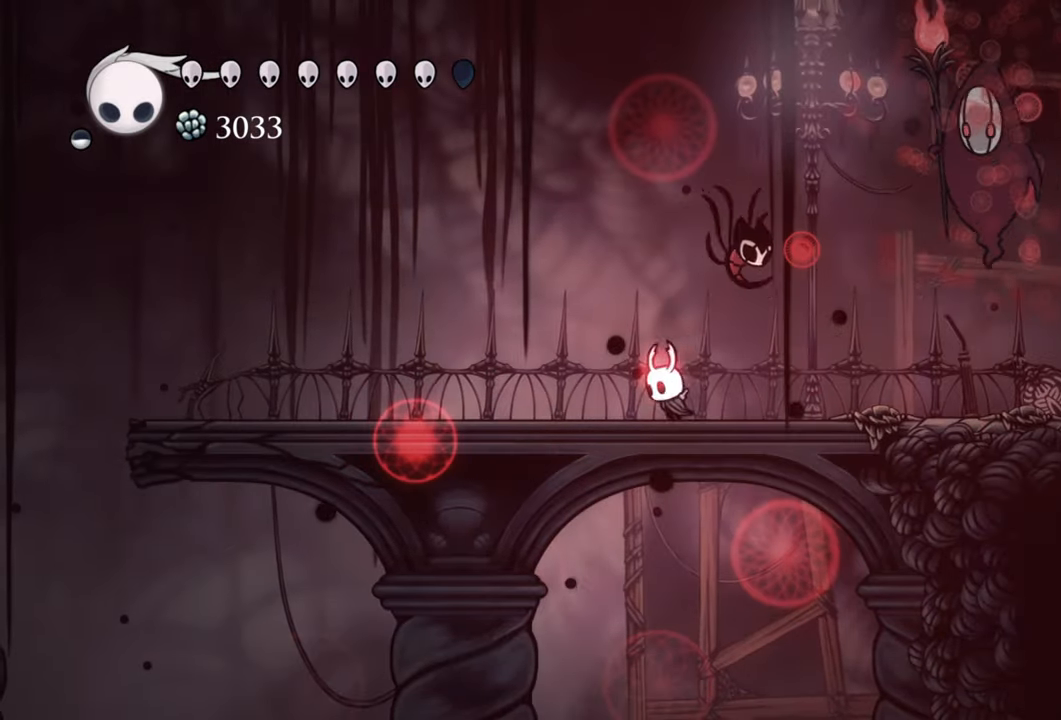
{"buttons": ["DPAD_LEFT"], "events": []}
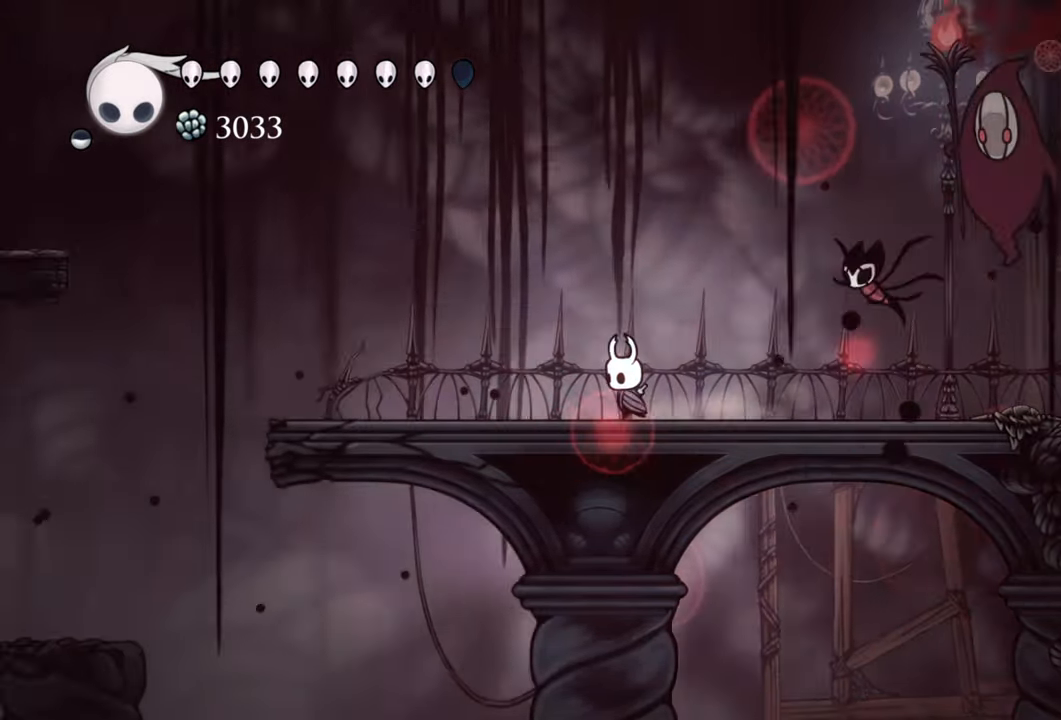
{"buttons": ["A"], "events": [[460, "DPAD_LEFT", "up"], [500, "A", "down"]]}
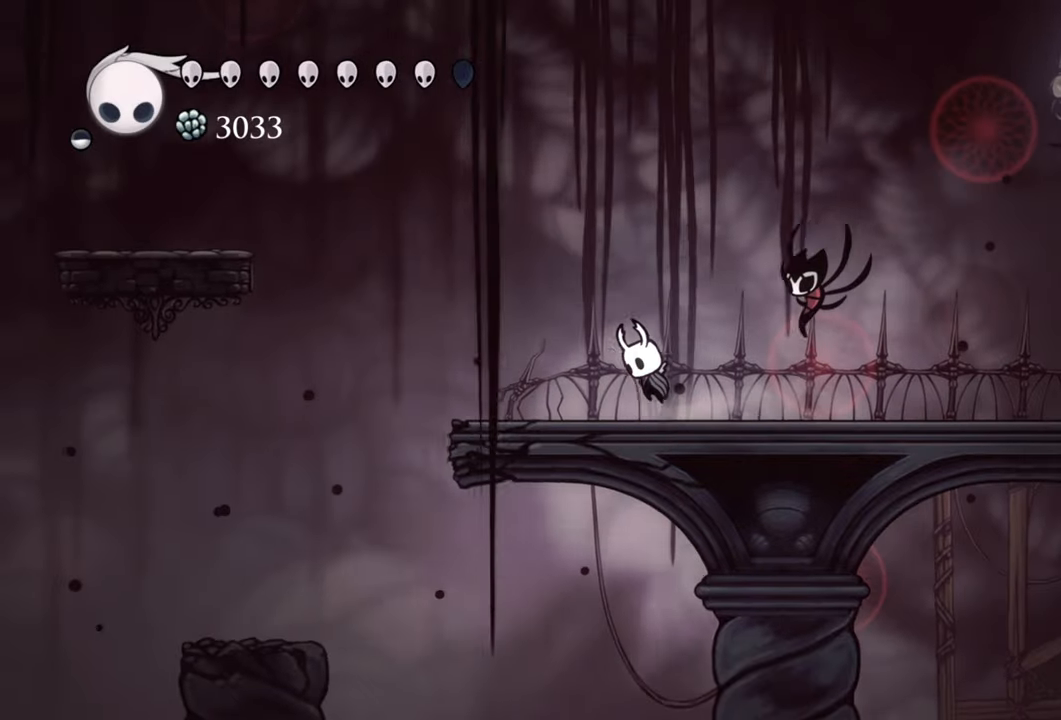
{"buttons": ["R2", "DPAD_RIGHT"], "events": [[380, "A", "up"], [380, "DPAD_RIGHT", "down"], [420, "R2", "down"]]}
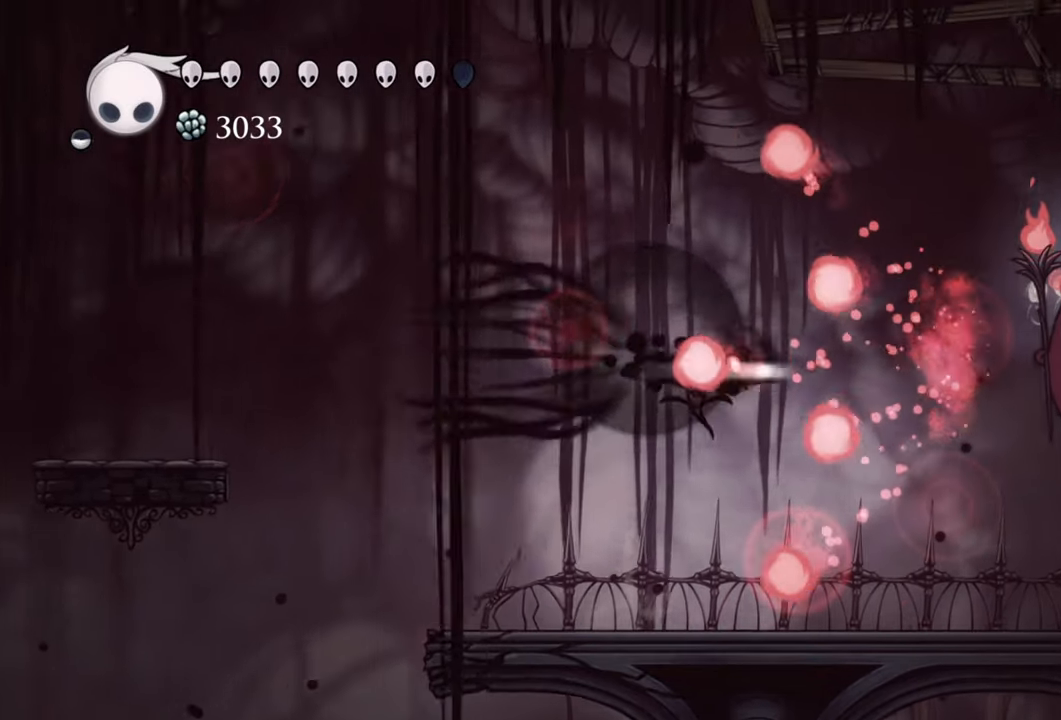
{"buttons": ["X", "DPAD_RIGHT"], "events": [[220, "R2", "up"], [420, "X", "down"]]}
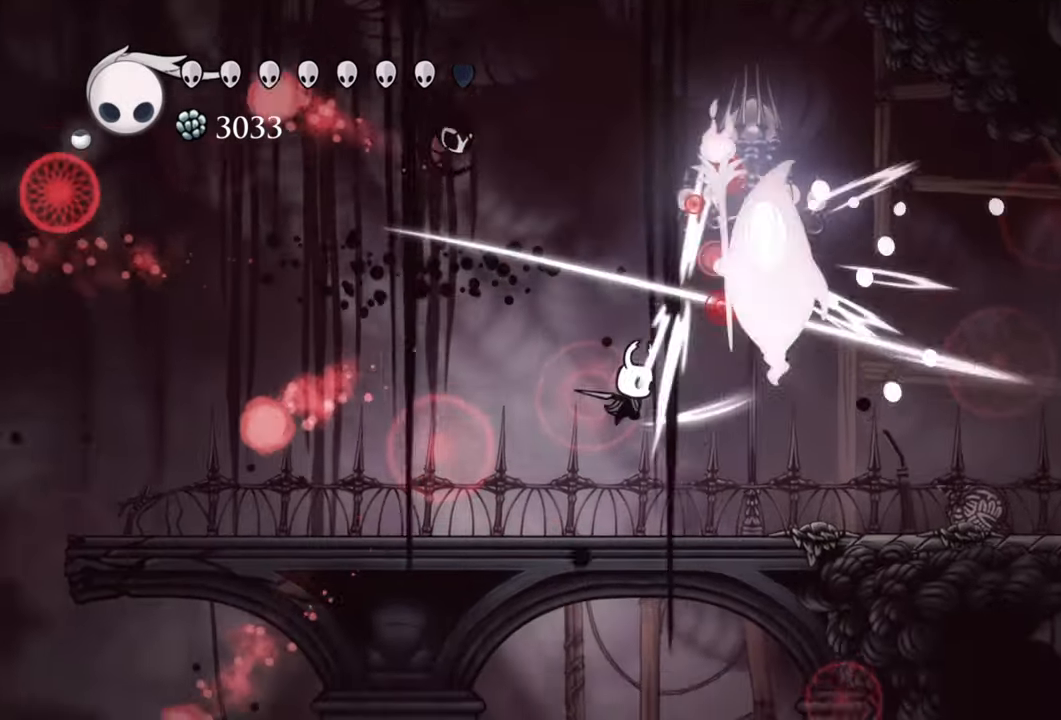
{"buttons": ["A", "DPAD_DOWN", "DPAD_RIGHT"], "events": [[60, "X", "up"], [140, "DPAD_RIGHT", "up"], [260, "A", "down"], [360, "DPAD_RIGHT", "down"], [400, "DPAD_DOWN", "down"]]}
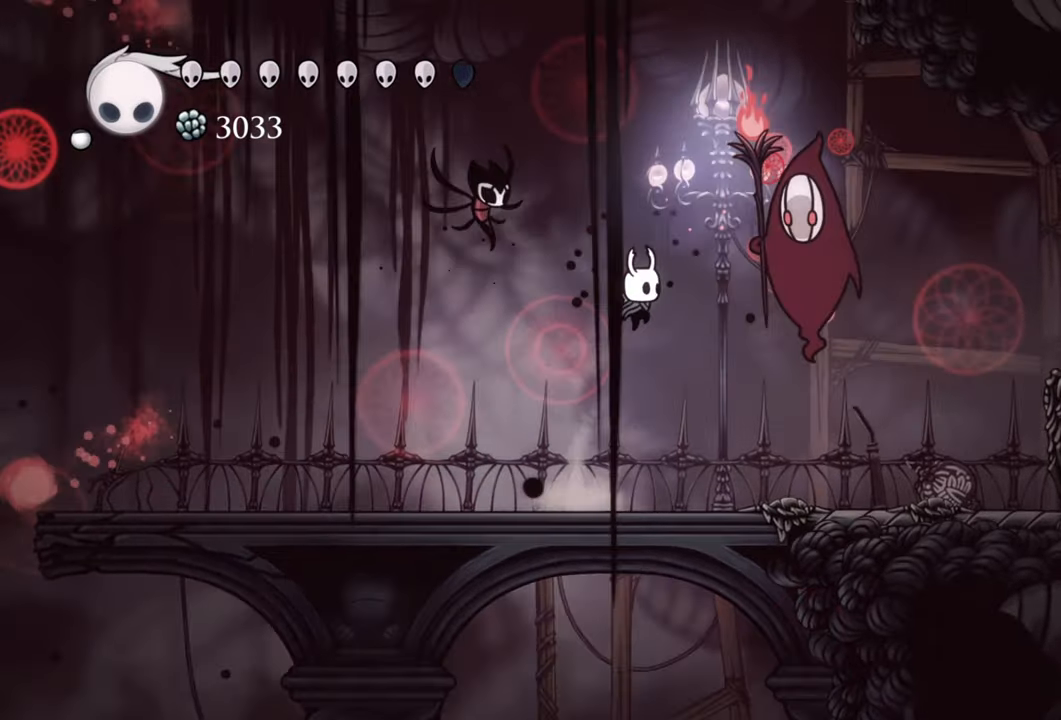
{"buttons": ["A", "DPAD_RIGHT"], "events": [[60, "DPAD_DOWN", "up"], [80, "A", "up"], [80, "X", "down"], [160, "DPAD_RIGHT", "up"], [220, "X", "up"], [380, "DPAD_RIGHT", "down"], [500, "A", "down"]]}
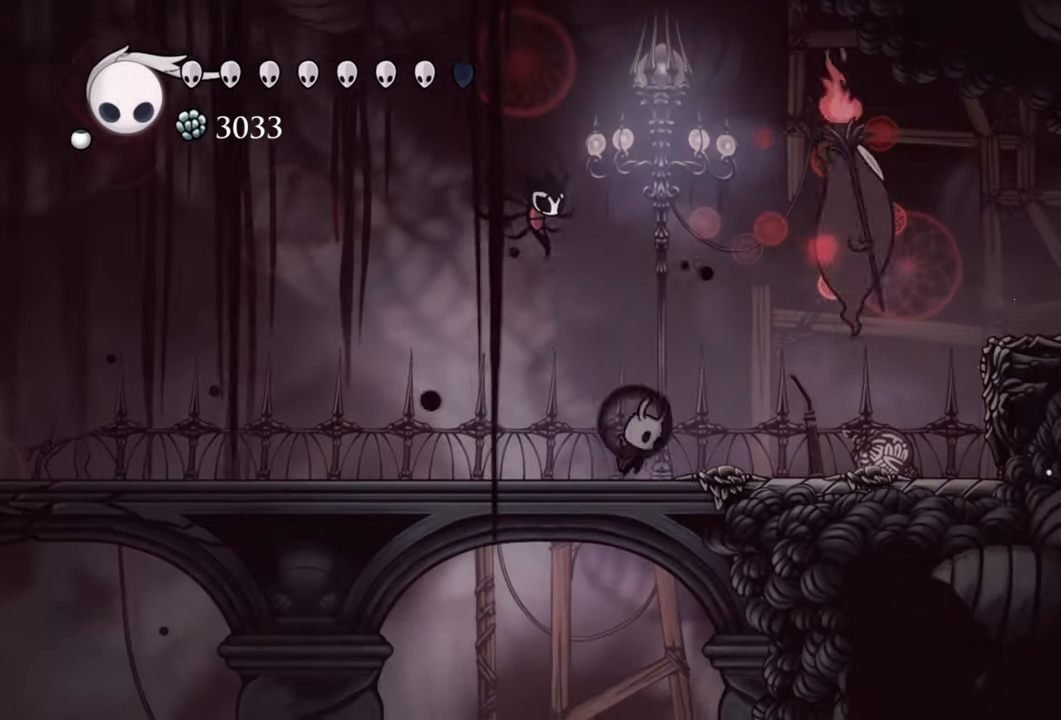
{"buttons": [], "events": [[300, "A", "up"], [300, "DPAD_RIGHT", "up"], [320, "X", "down"], [460, "X", "up"]]}
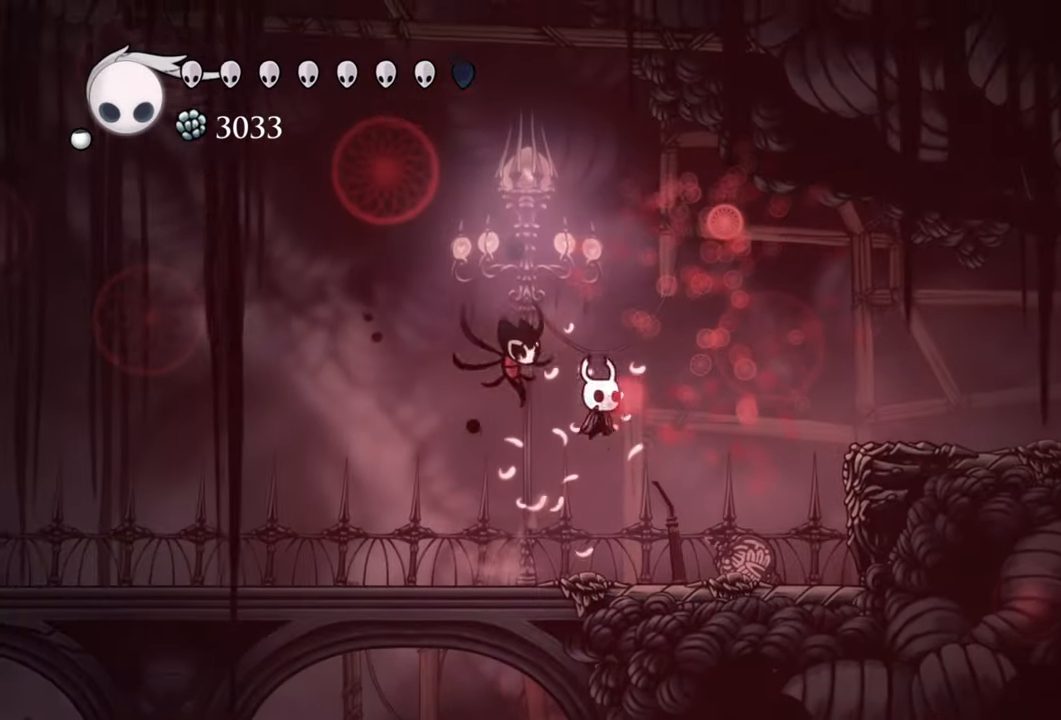
{"buttons": ["DPAD_LEFT"], "events": [[100, "DPAD_LEFT", "down"]]}
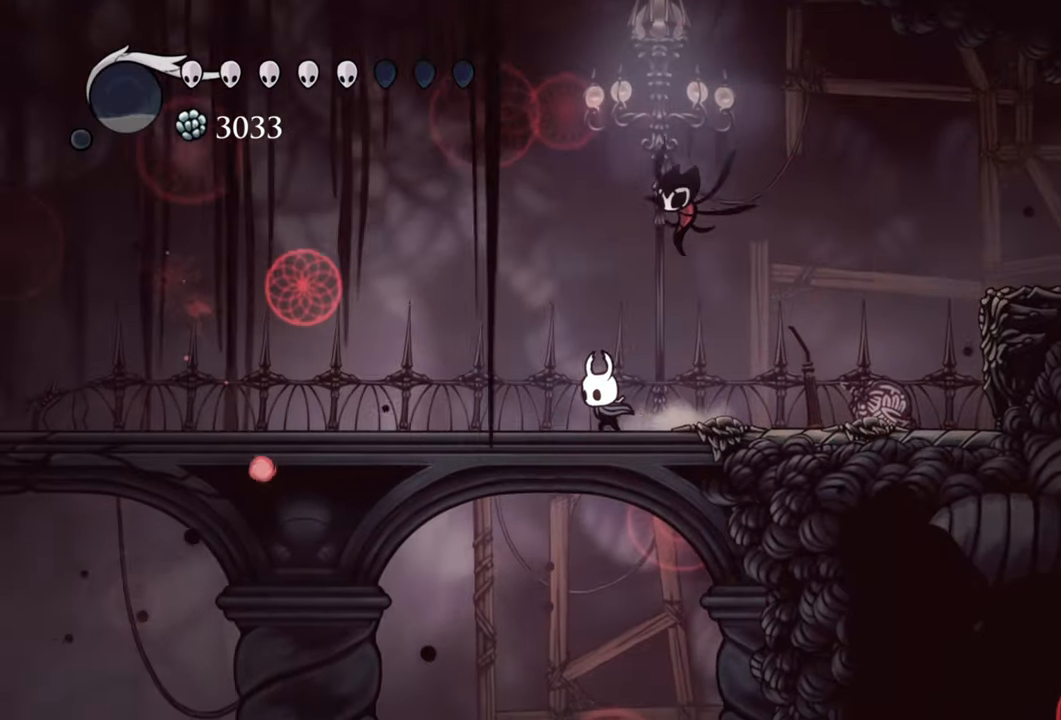
{"buttons": [], "events": [[100, "DPAD_LEFT", "up"]]}
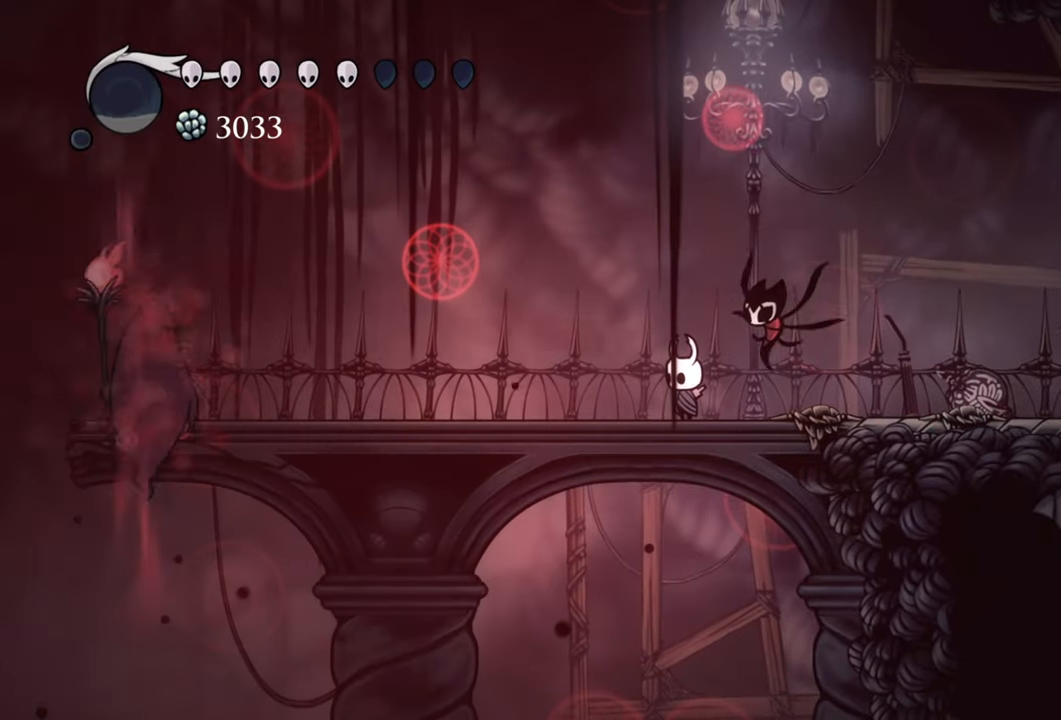
{"buttons": [], "events": []}
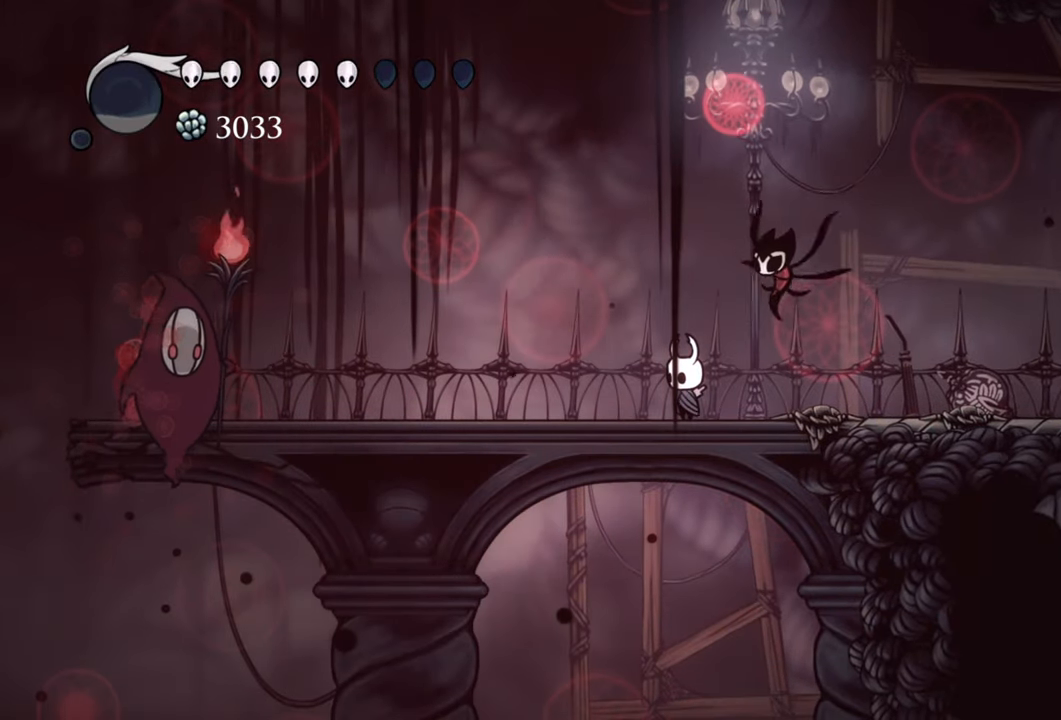
{"buttons": [], "events": []}
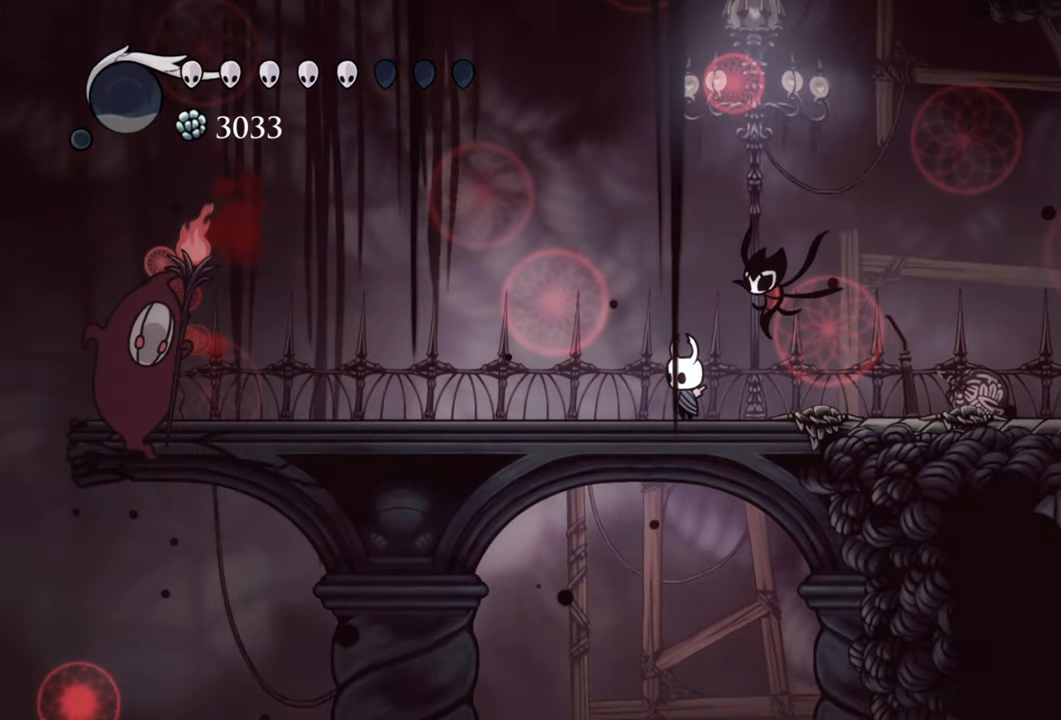
{"buttons": ["A"], "events": [[340, "A", "down"]]}
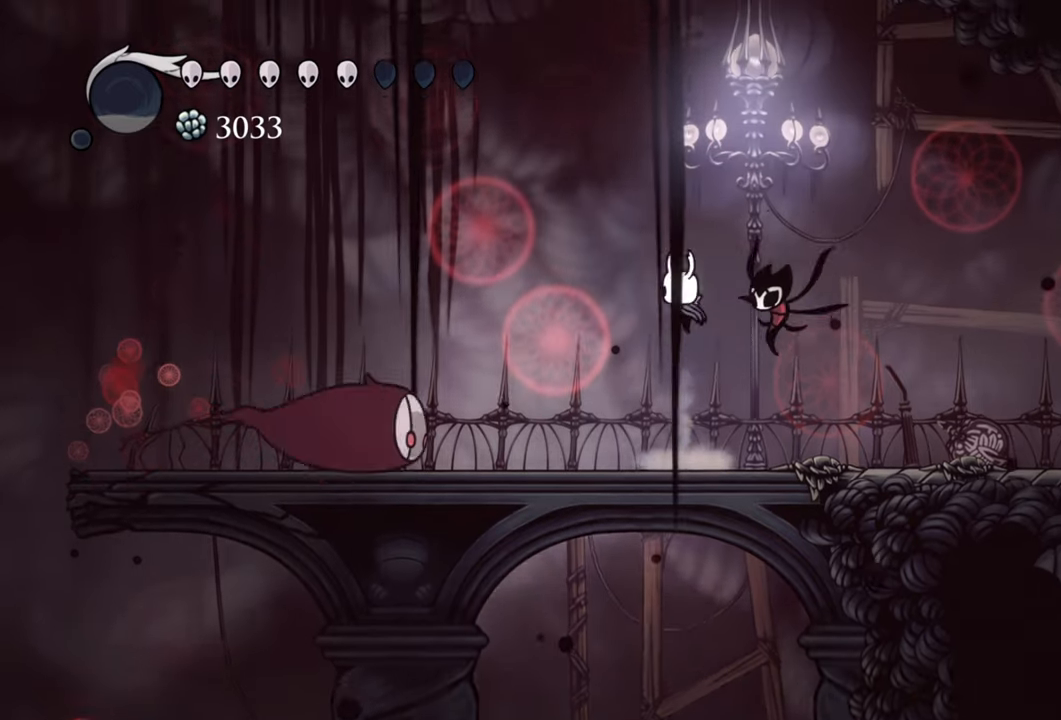
{"buttons": ["DPAD_DOWN", "DPAD_RIGHT"], "events": [[60, "DPAD_LEFT", "down"], [100, "DPAD_DOWN", "down"], [120, "A", "up"], [140, "R2", "down"], [280, "DPAD_DOWN", "up"], [300, "DPAD_LEFT", "up"], [320, "R2", "up"], [400, "DPAD_RIGHT", "down"], [460, "DPAD_DOWN", "down"]]}
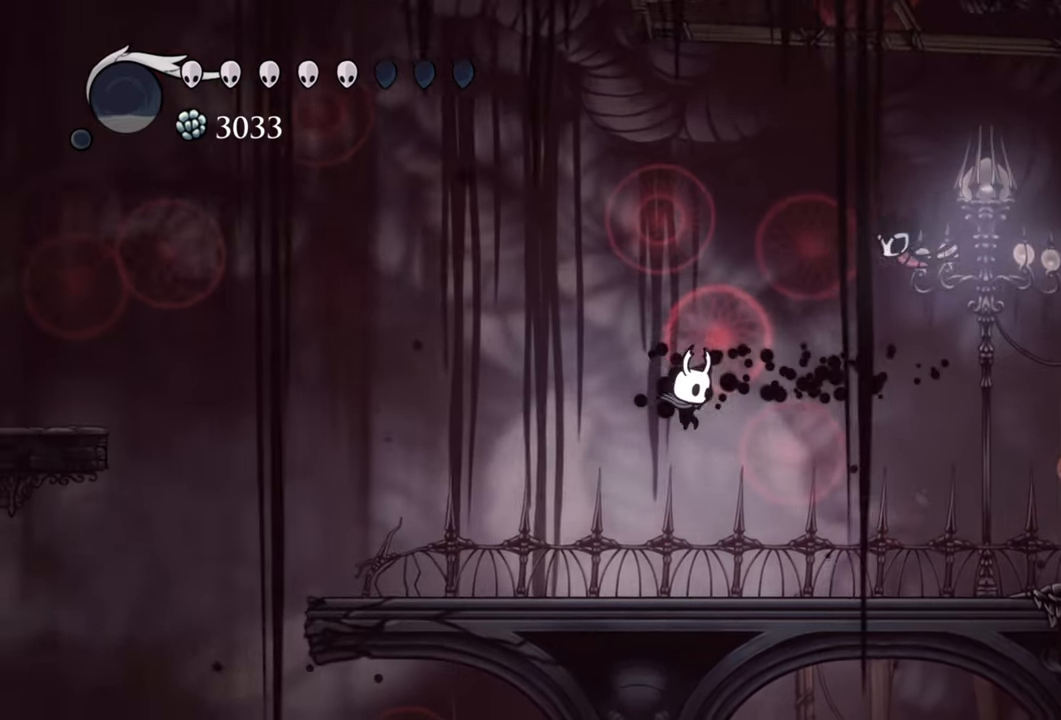
{"buttons": [], "events": [[380, "DPAD_DOWN", "up"], [500, "DPAD_RIGHT", "up"]]}
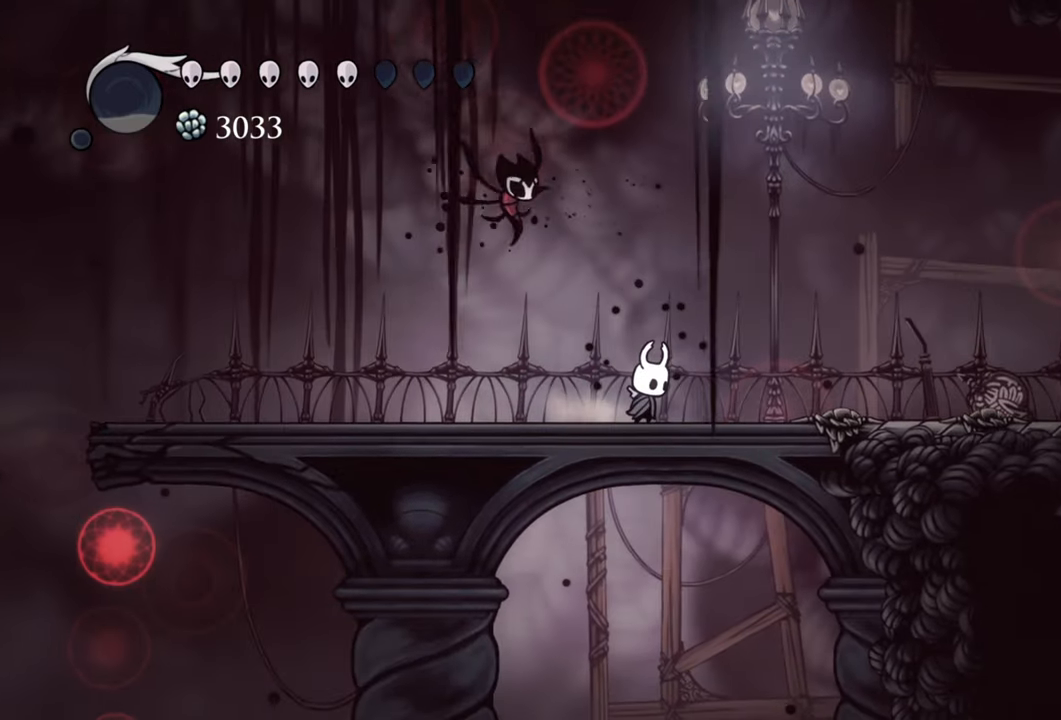
{"buttons": [], "events": []}
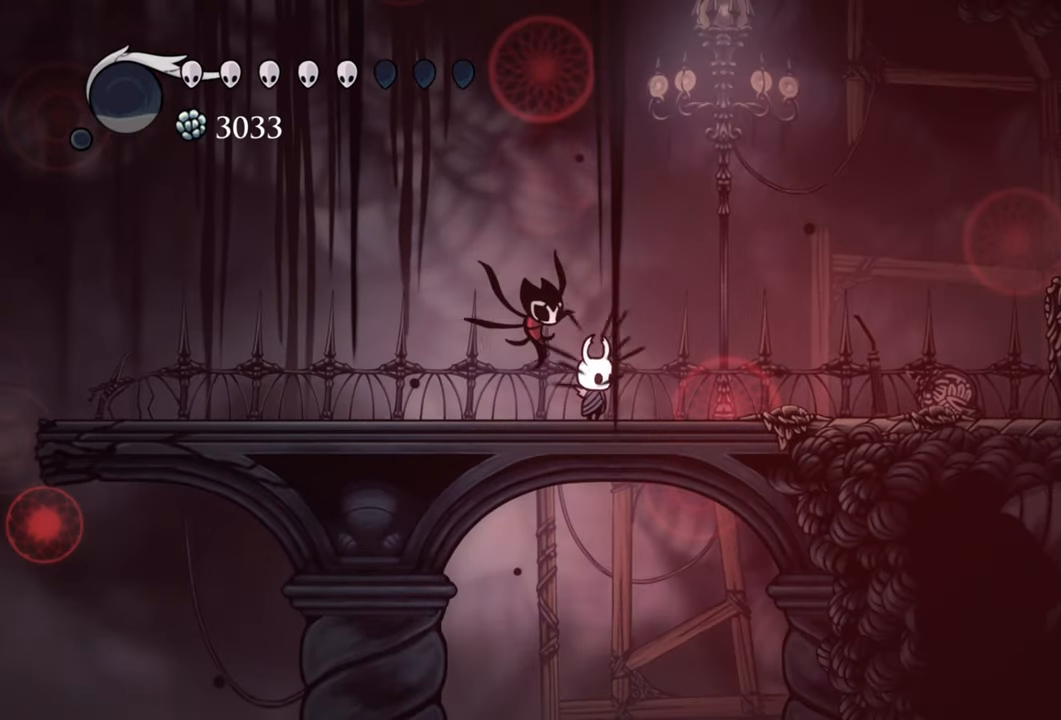
{"buttons": [], "events": []}